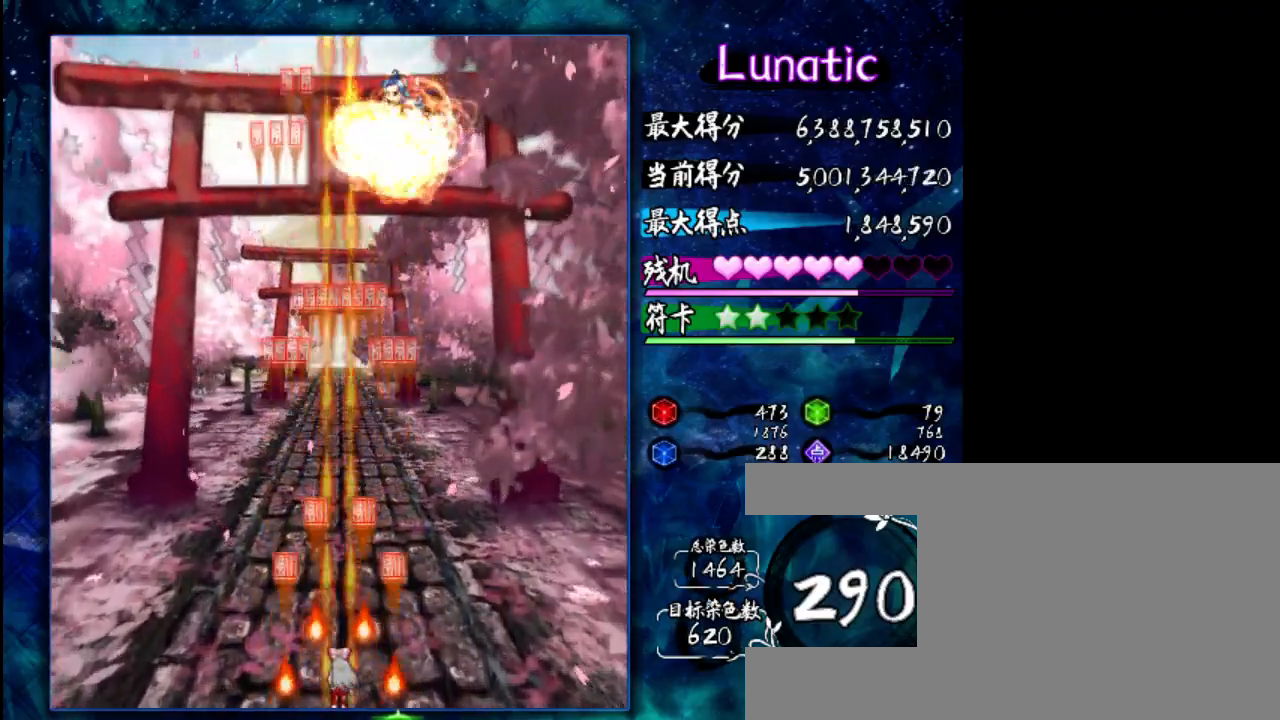
Gameplay with keyboard; each line is a JSON object with the keys held at the frame after it. "events" lists presses ("down") and releases ("up") of "c", "down", "left", "right", "shift", "up", "x" and "z" between this image and that frame as [ms after this image, input, new state], when the widget could be followed in between. No other keys are recorded. Mouse input is not recorded.
{"keys": ["z"], "events": []}
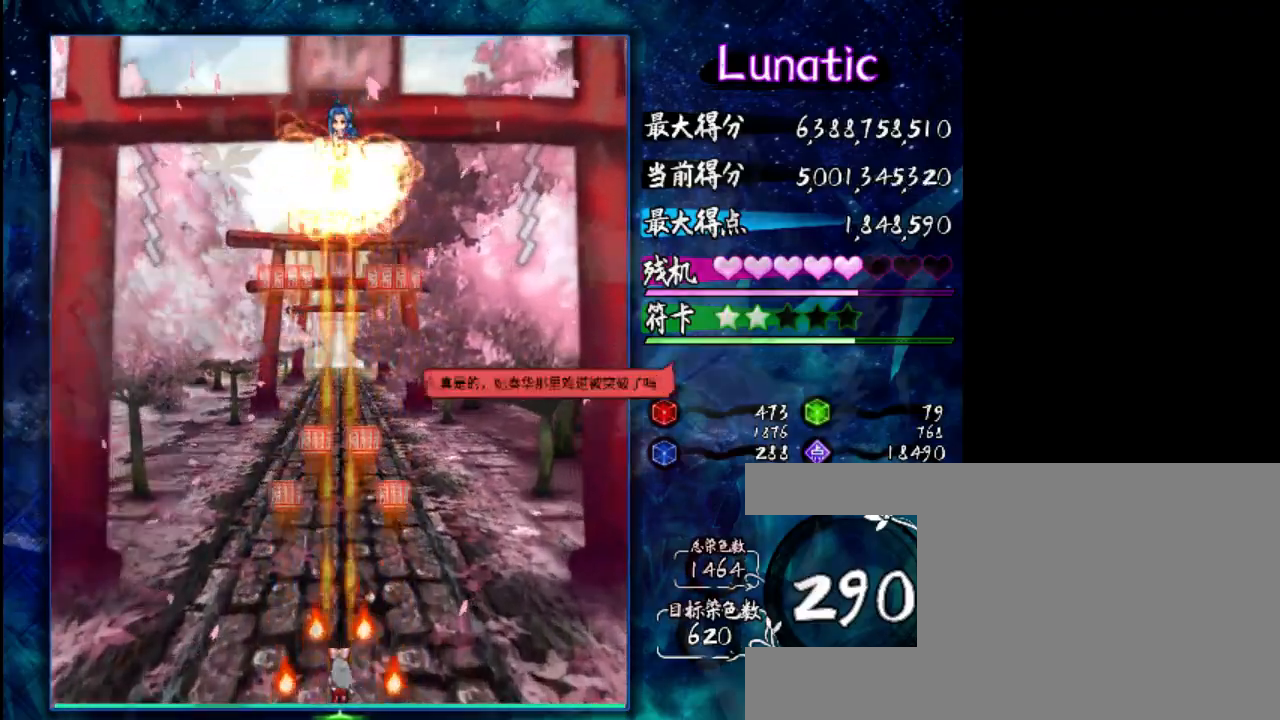
{"keys": ["z"], "events": []}
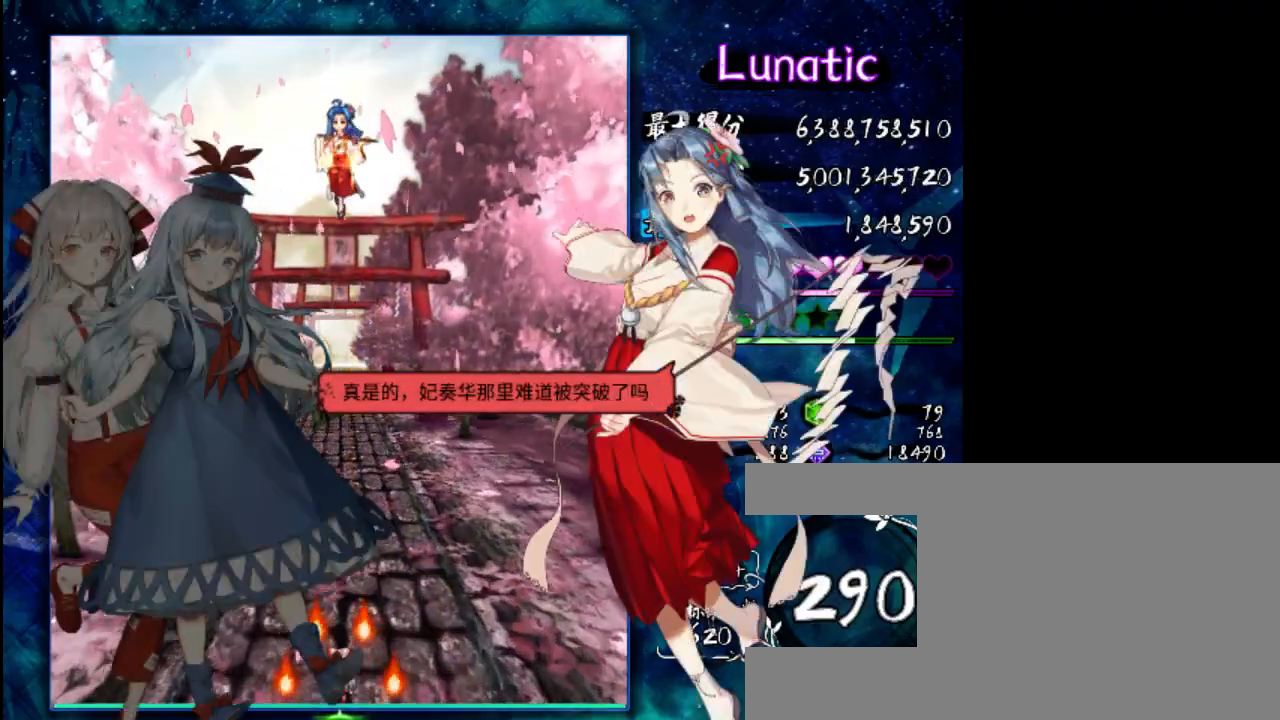
{"keys": ["z"], "events": []}
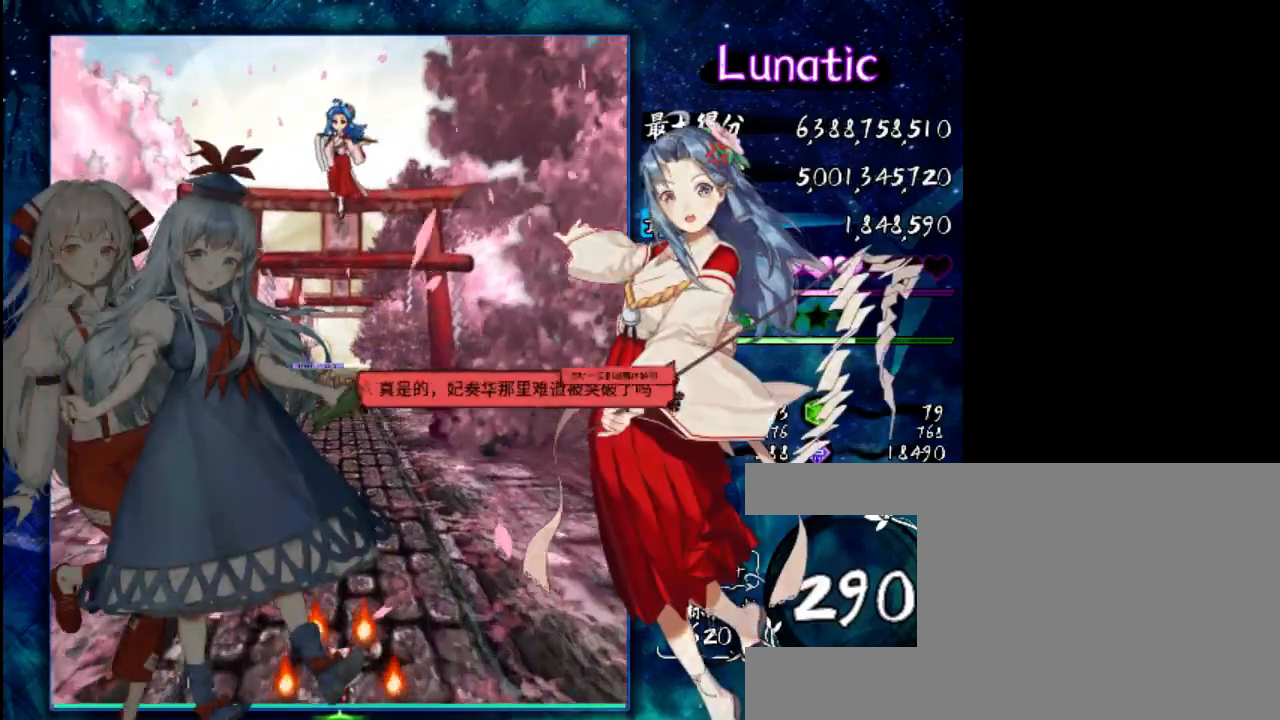
{"keys": ["z"], "events": []}
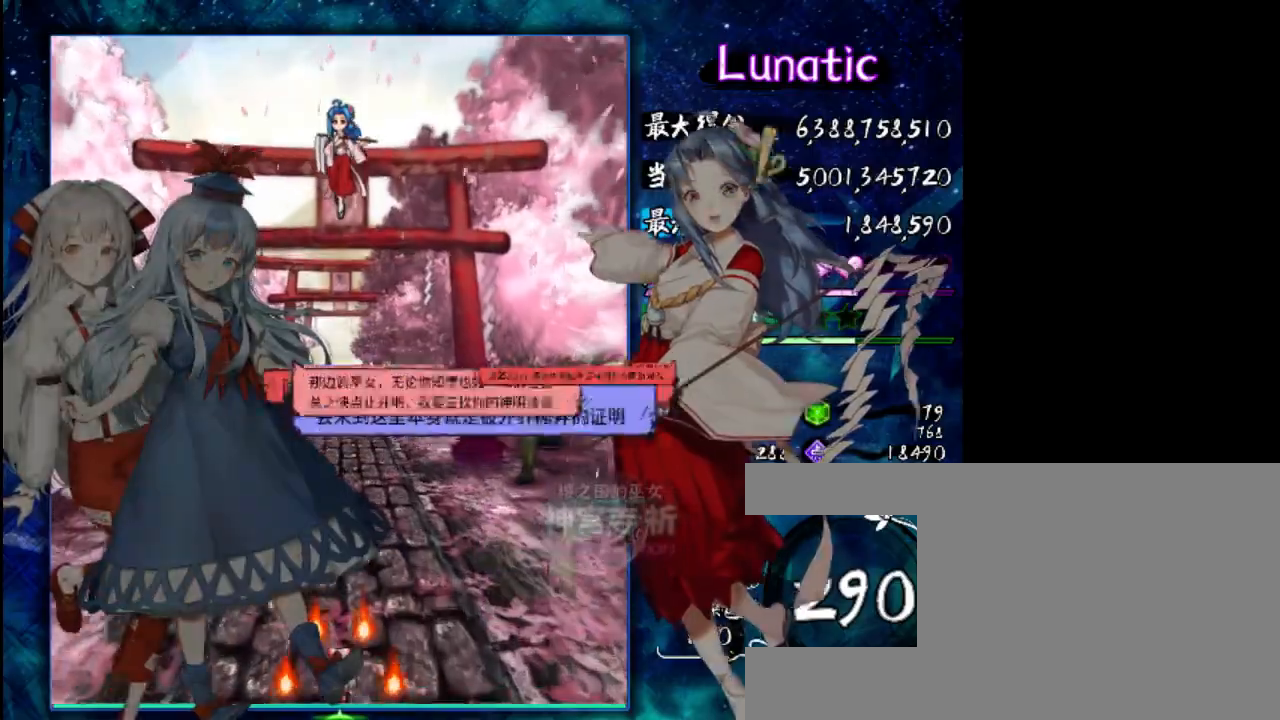
{"keys": ["down", "z"], "events": [[450, "down", "down"]]}
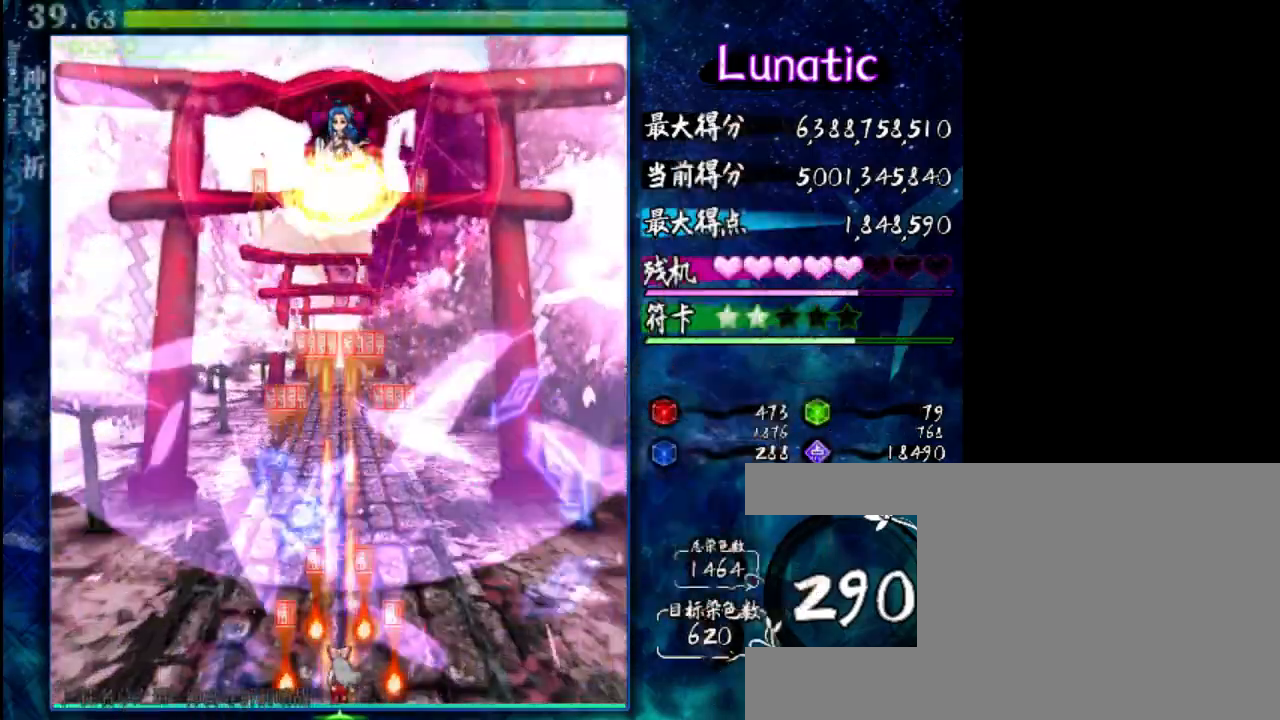
{"keys": ["down", "z"], "events": []}
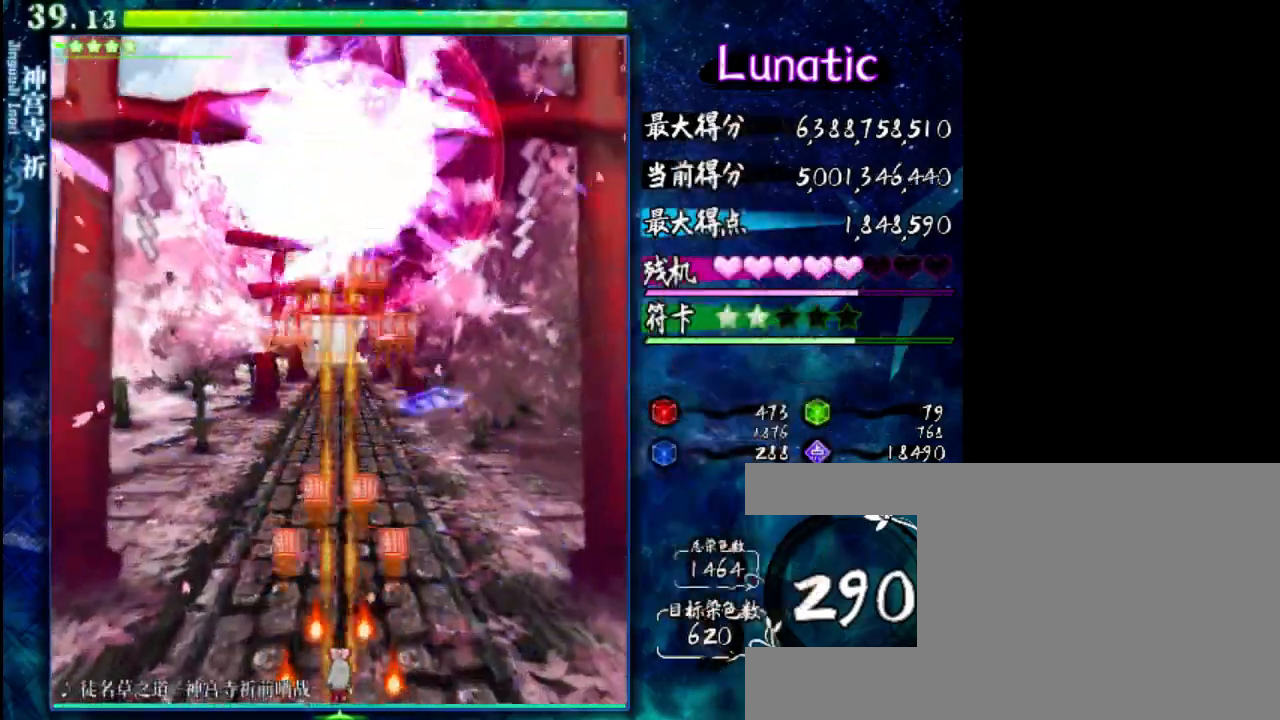
{"keys": ["down", "z"], "events": []}
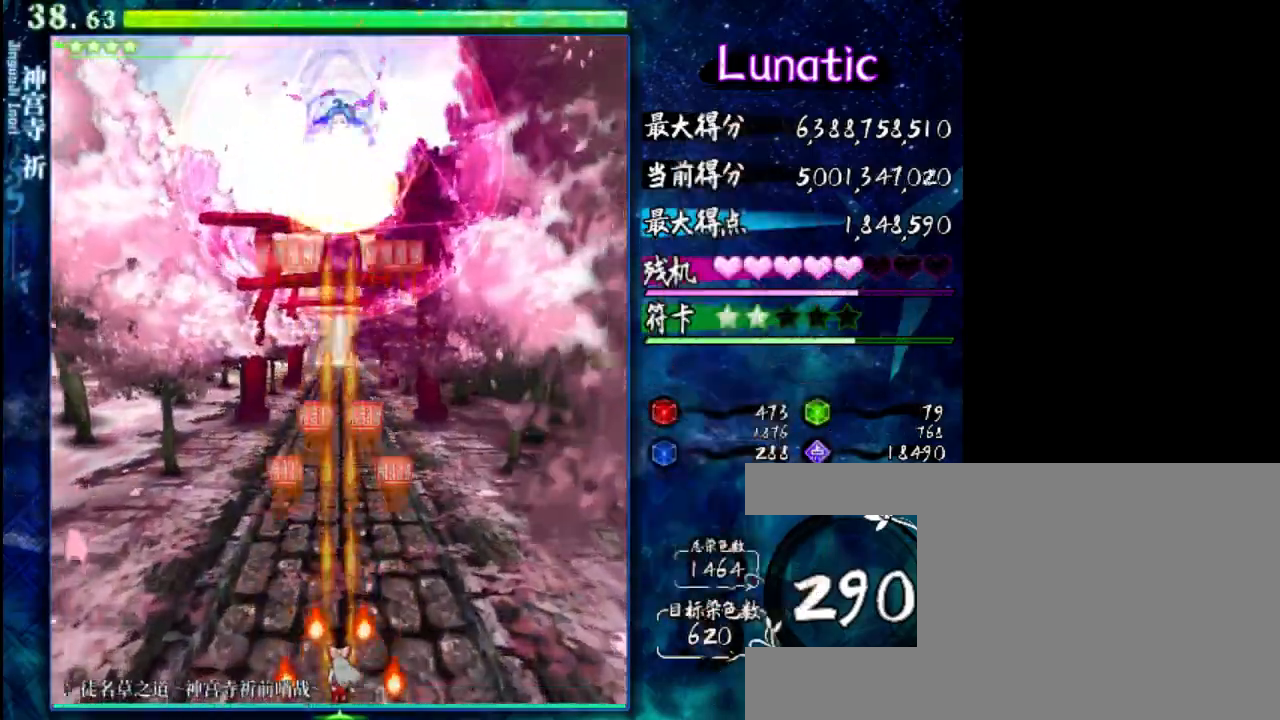
{"keys": ["up", "z"], "events": [[150, "down", "up"], [450, "up", "down"]]}
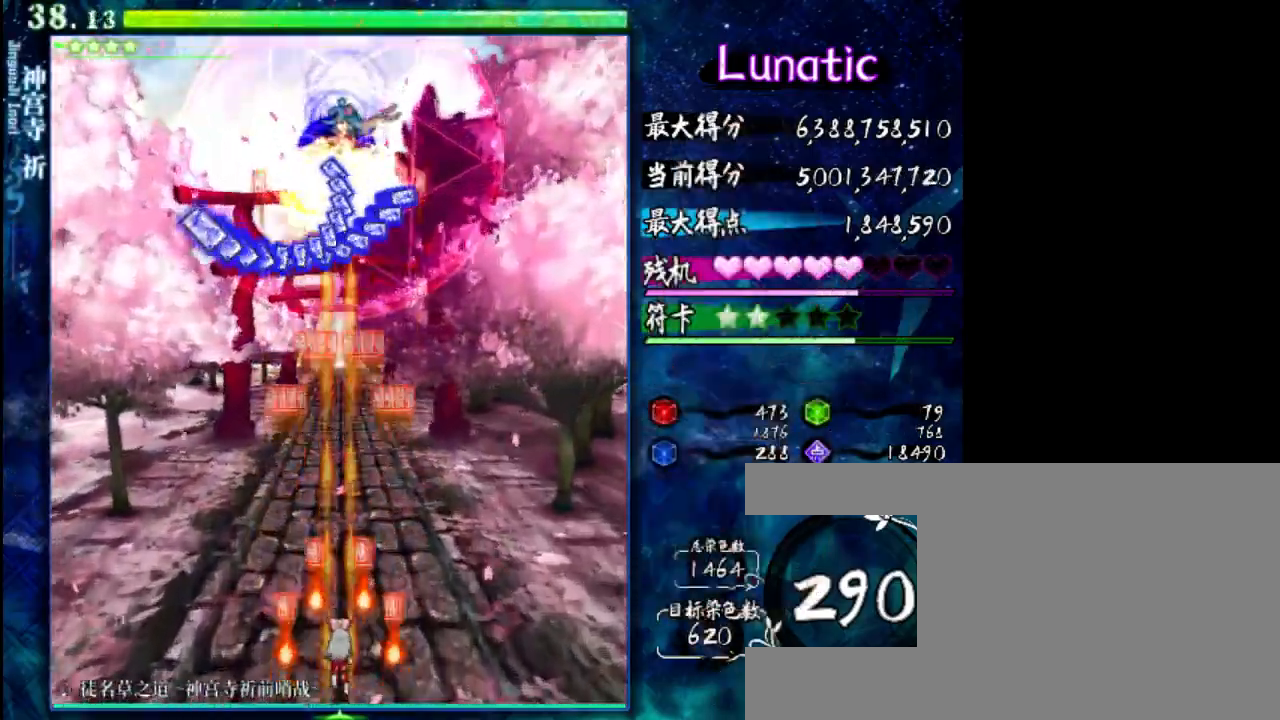
{"keys": ["down", "z"], "events": [[50, "up", "up"], [267, "down", "down"]]}
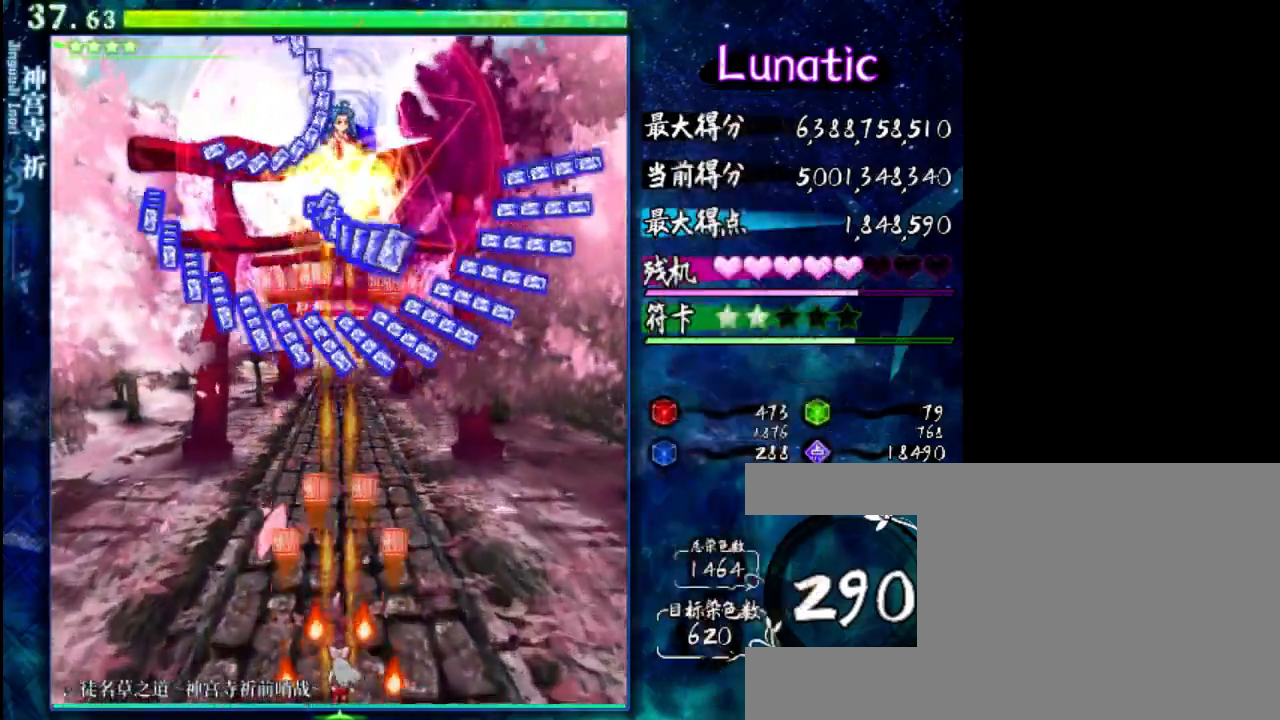
{"keys": ["down", "z"], "events": []}
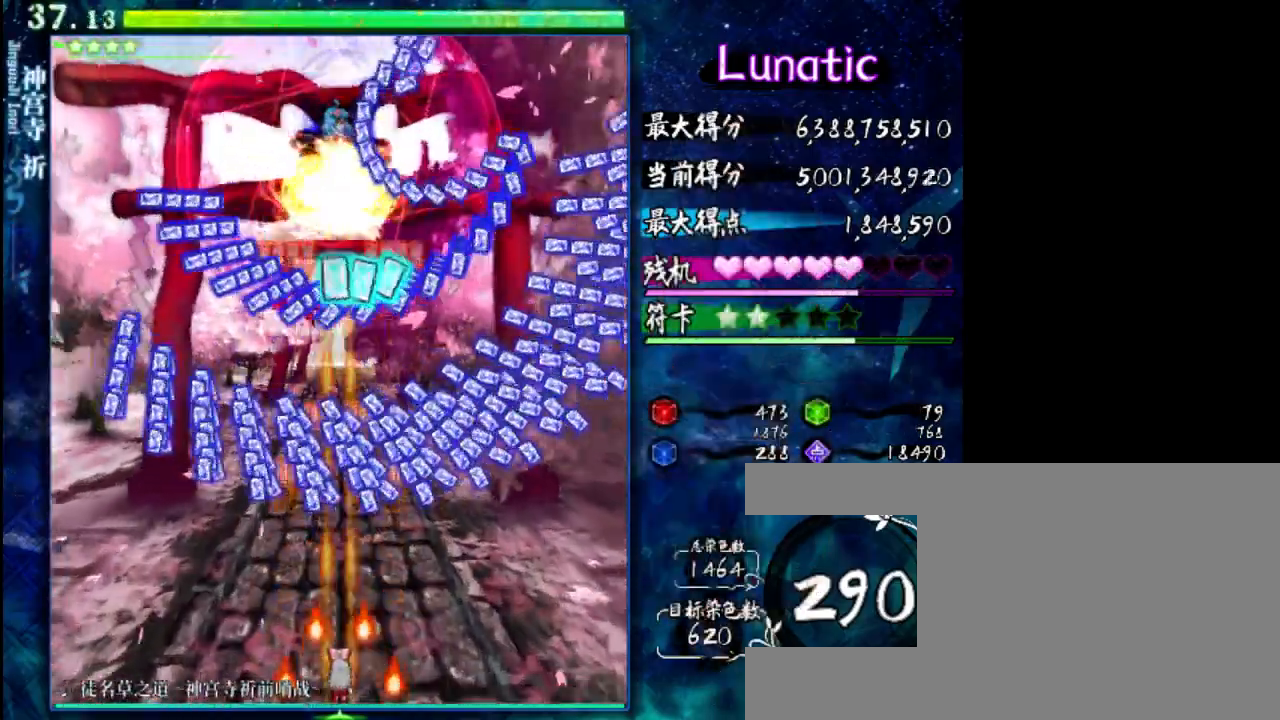
{"keys": ["down", "z"], "events": []}
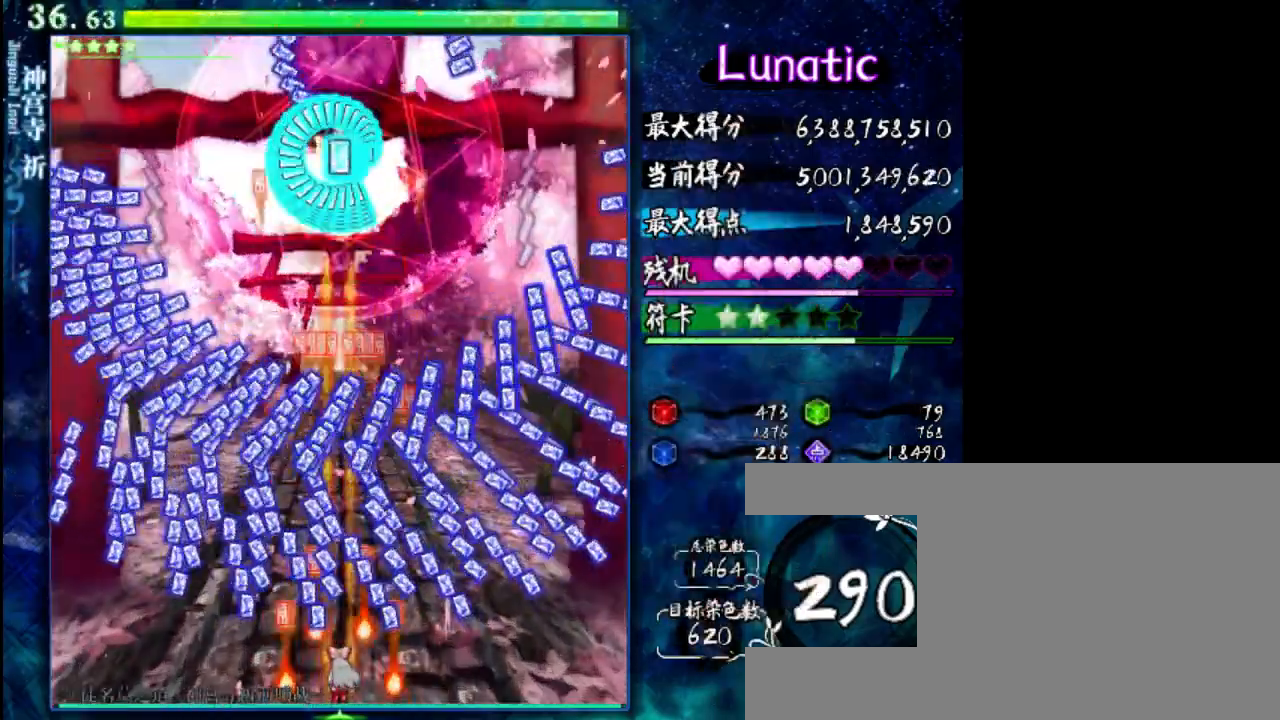
{"keys": ["down", "z"], "events": []}
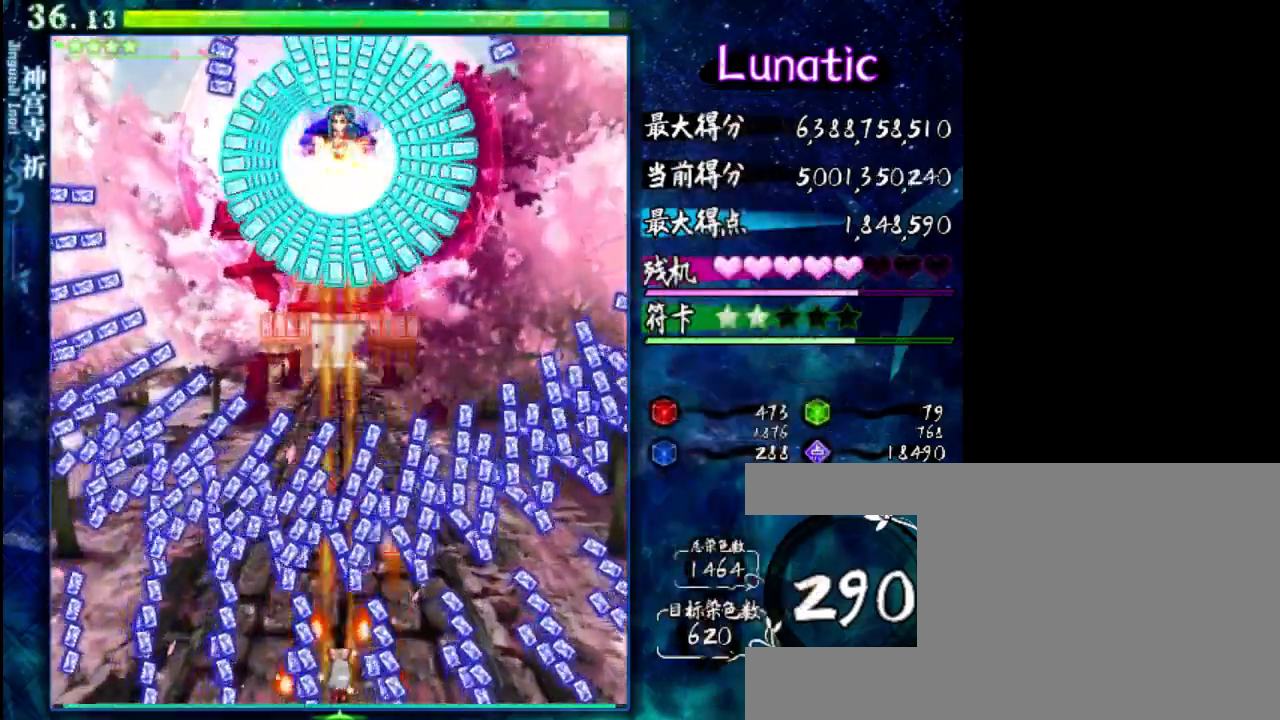
{"keys": ["down", "z"], "events": [[250, "right", "down"], [383, "right", "up"]]}
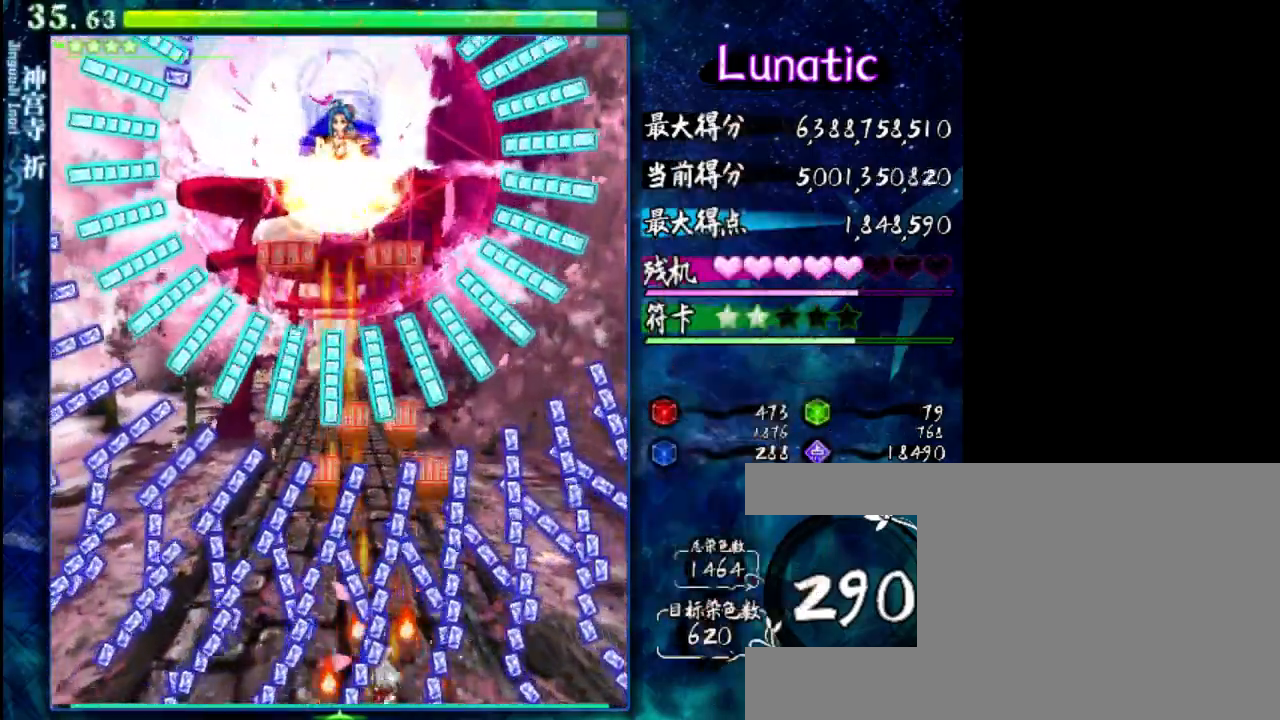
{"keys": ["z"], "events": [[50, "right", "down"], [117, "right", "up"], [417, "down", "up"]]}
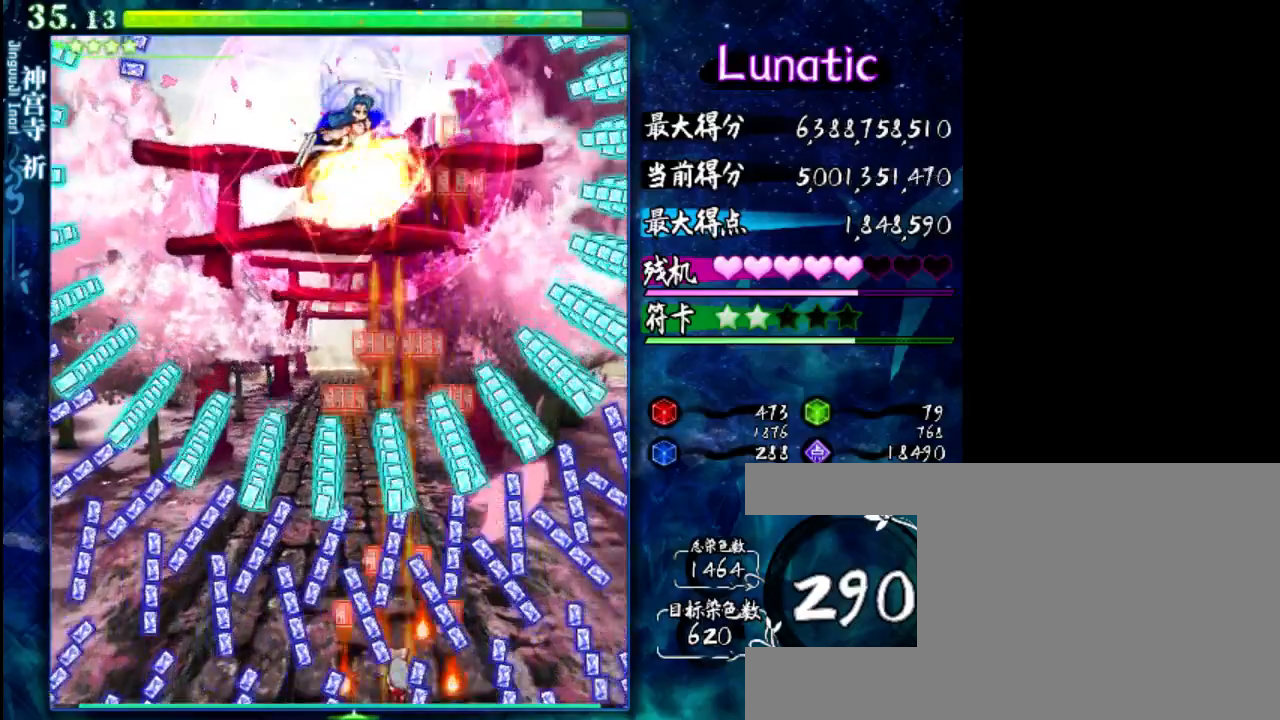
{"keys": ["z"], "events": [[50, "up", "down"], [117, "up", "up"], [283, "right", "down"], [317, "right", "up"]]}
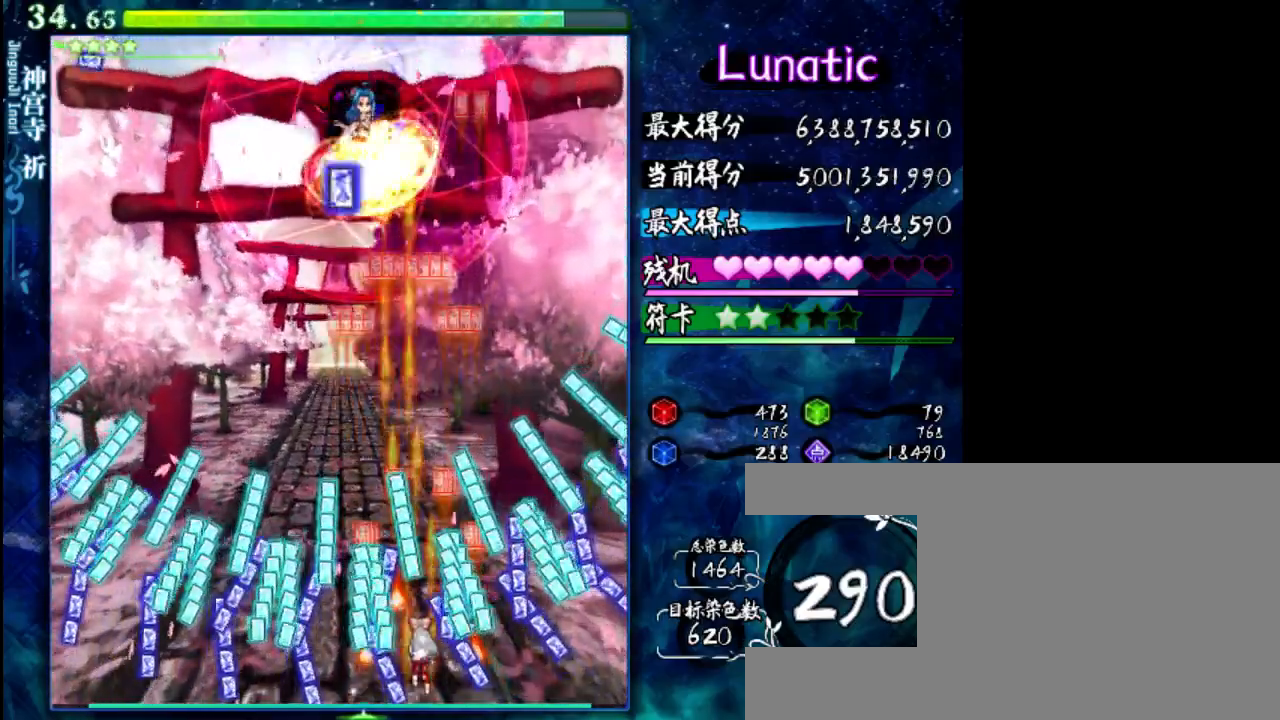
{"keys": ["z"], "events": [[267, "left", "down"], [300, "down", "down"], [333, "down", "up"], [333, "left", "up"]]}
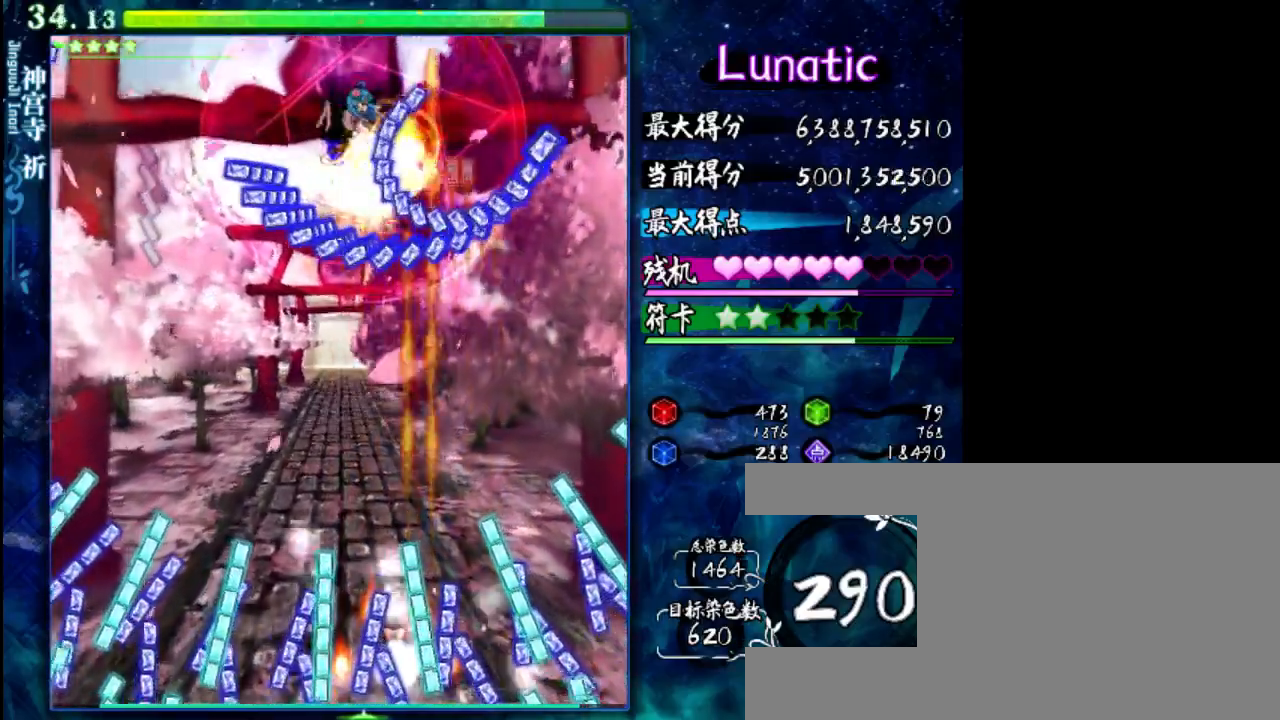
{"keys": ["z"], "events": [[200, "x", "down"], [367, "x", "up"]]}
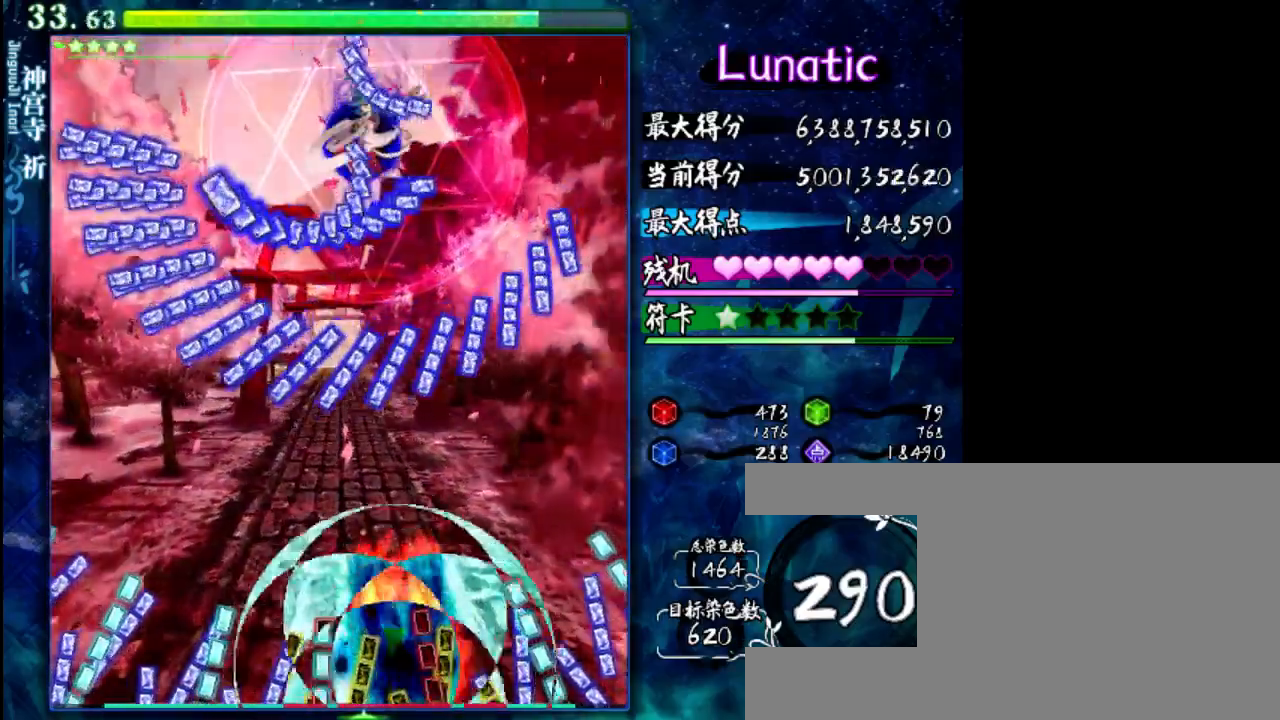
{"keys": ["z"], "events": [[433, "left", "down"], [500, "left", "up"]]}
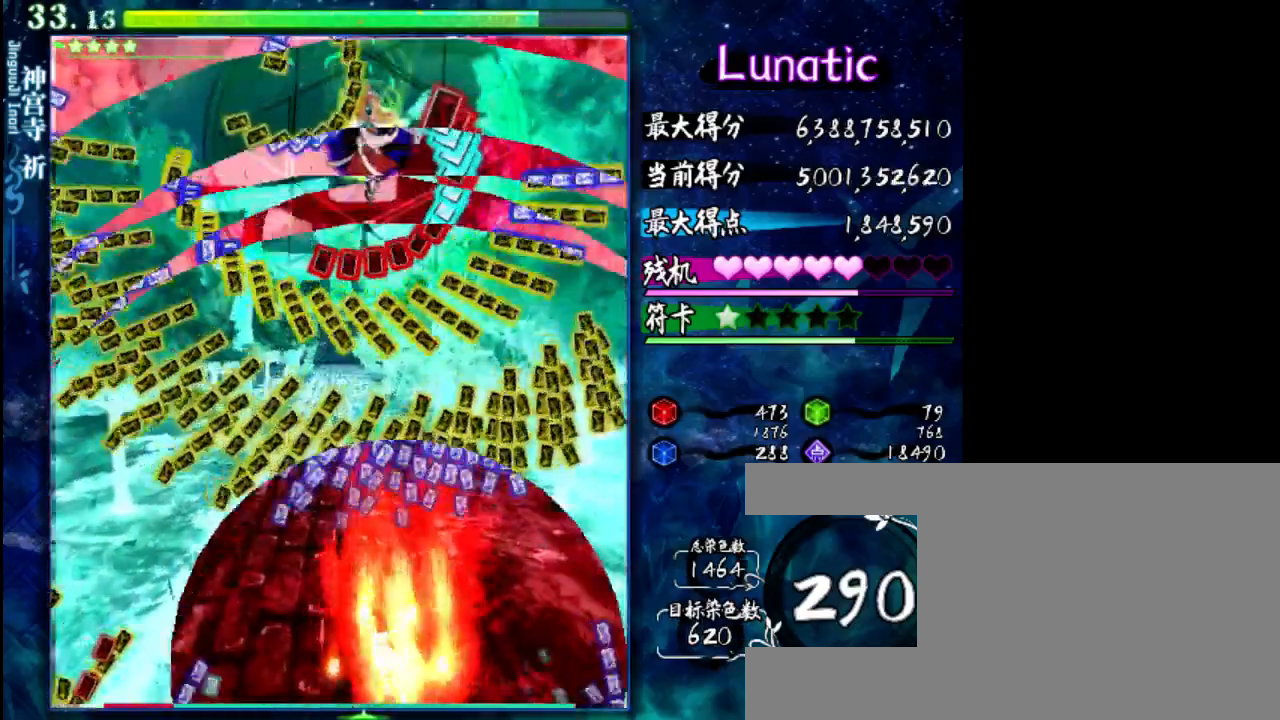
{"keys": ["z"], "events": [[200, "down", "down"], [483, "down", "up"]]}
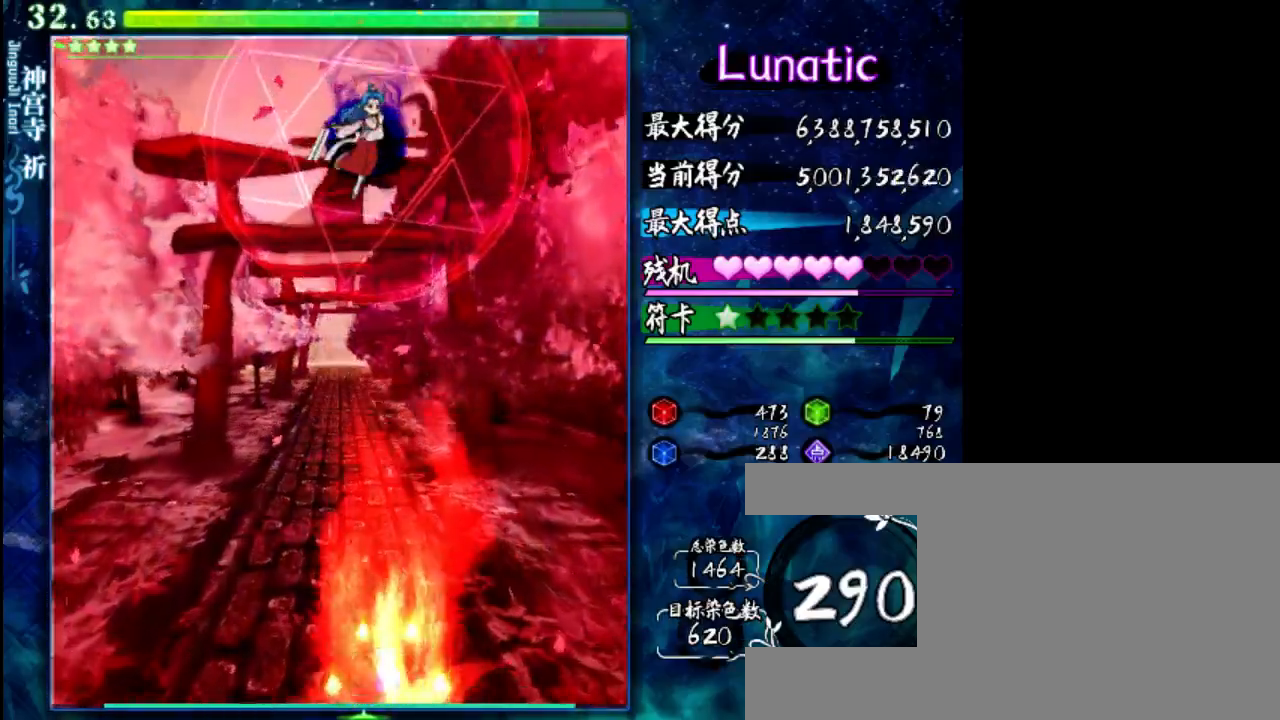
{"keys": ["z"], "events": []}
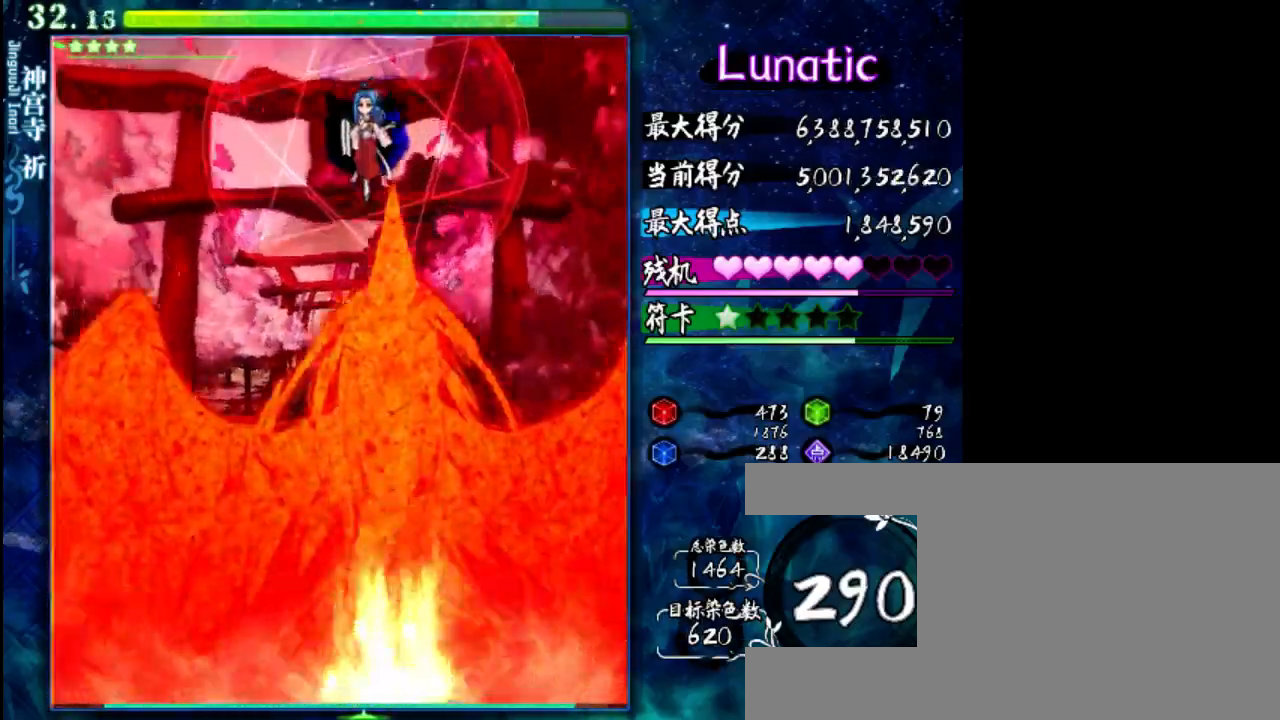
{"keys": ["z"], "events": []}
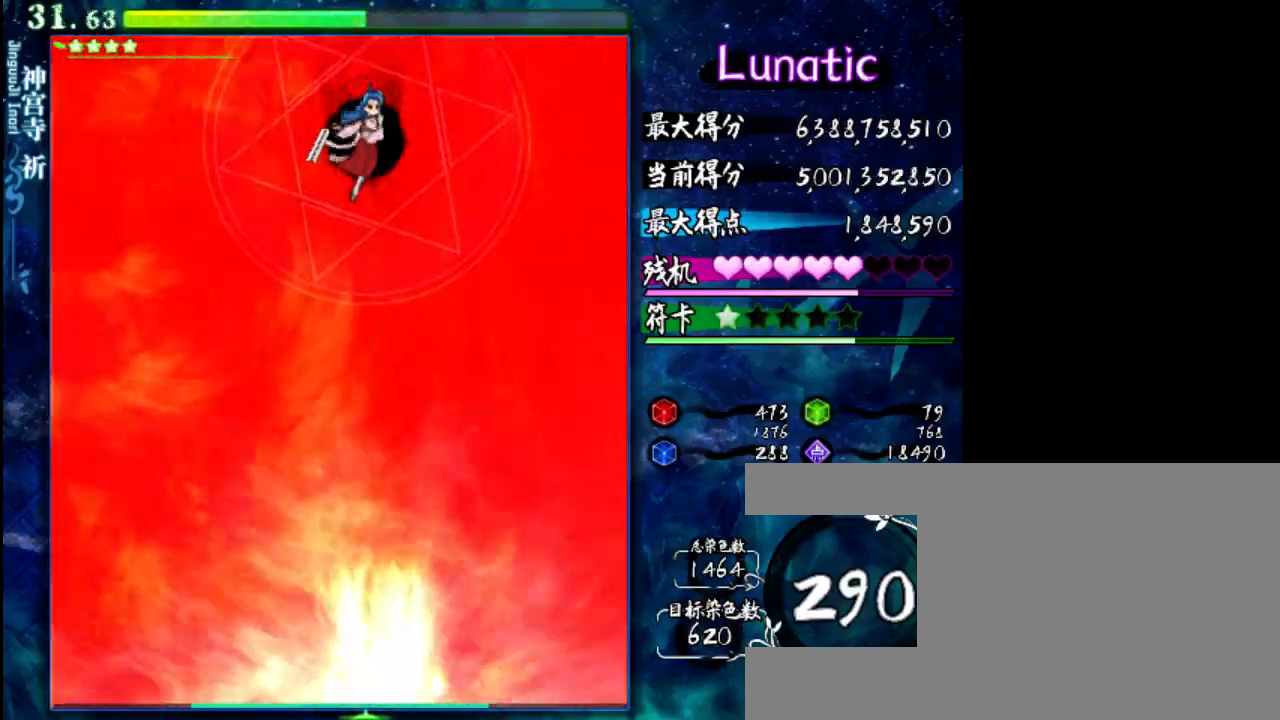
{"keys": ["down", "z"], "events": [[417, "down", "down"]]}
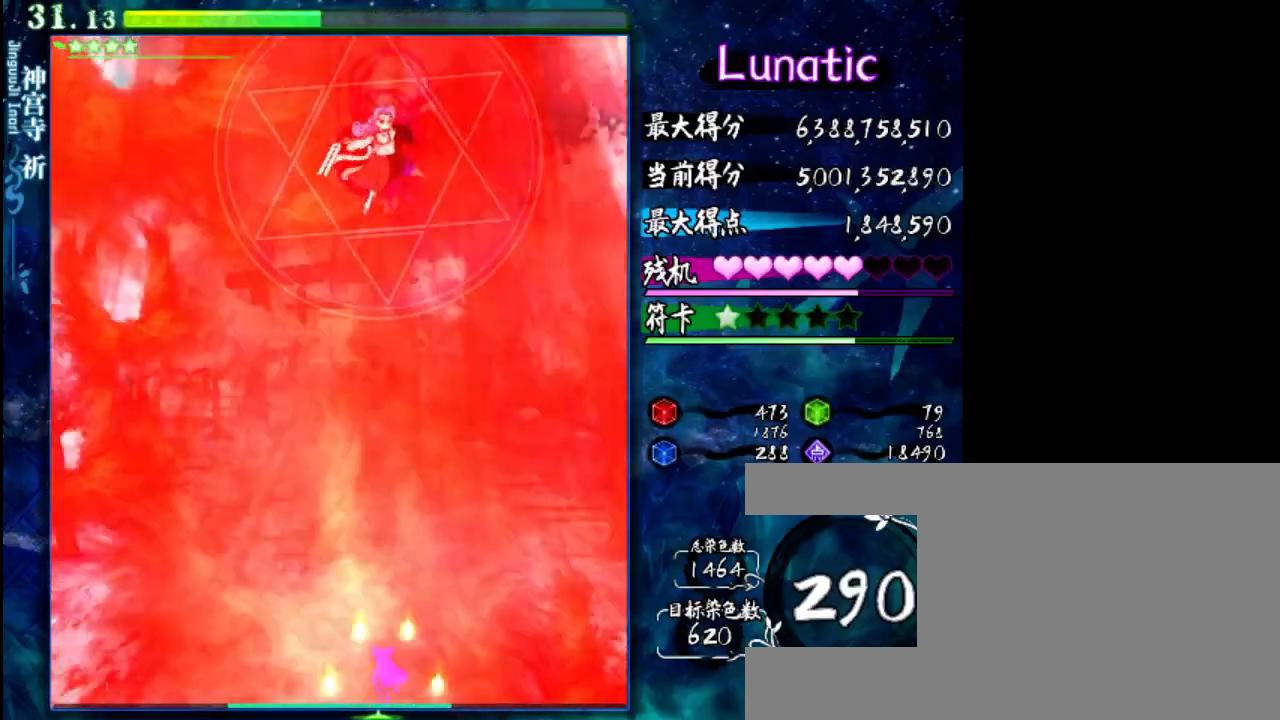
{"keys": ["down", "right", "z"], "events": [[467, "right", "down"]]}
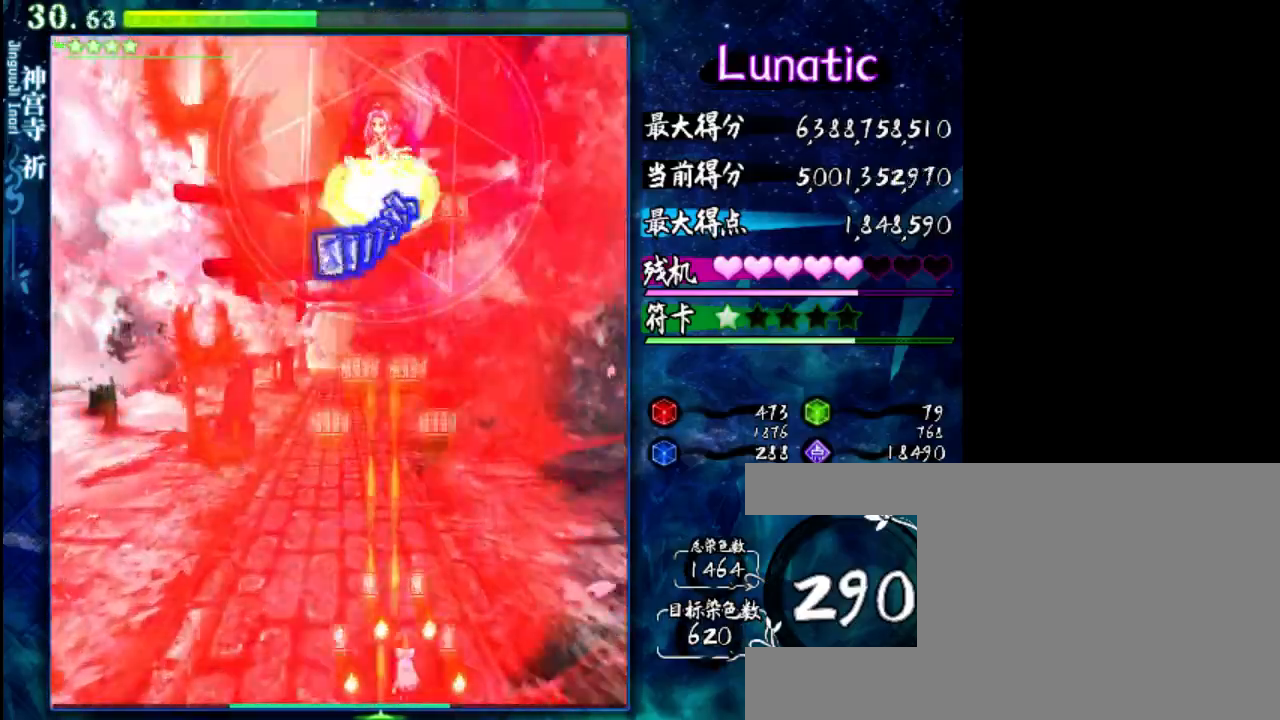
{"keys": ["down", "left", "z"], "events": [[33, "right", "up"], [500, "left", "down"]]}
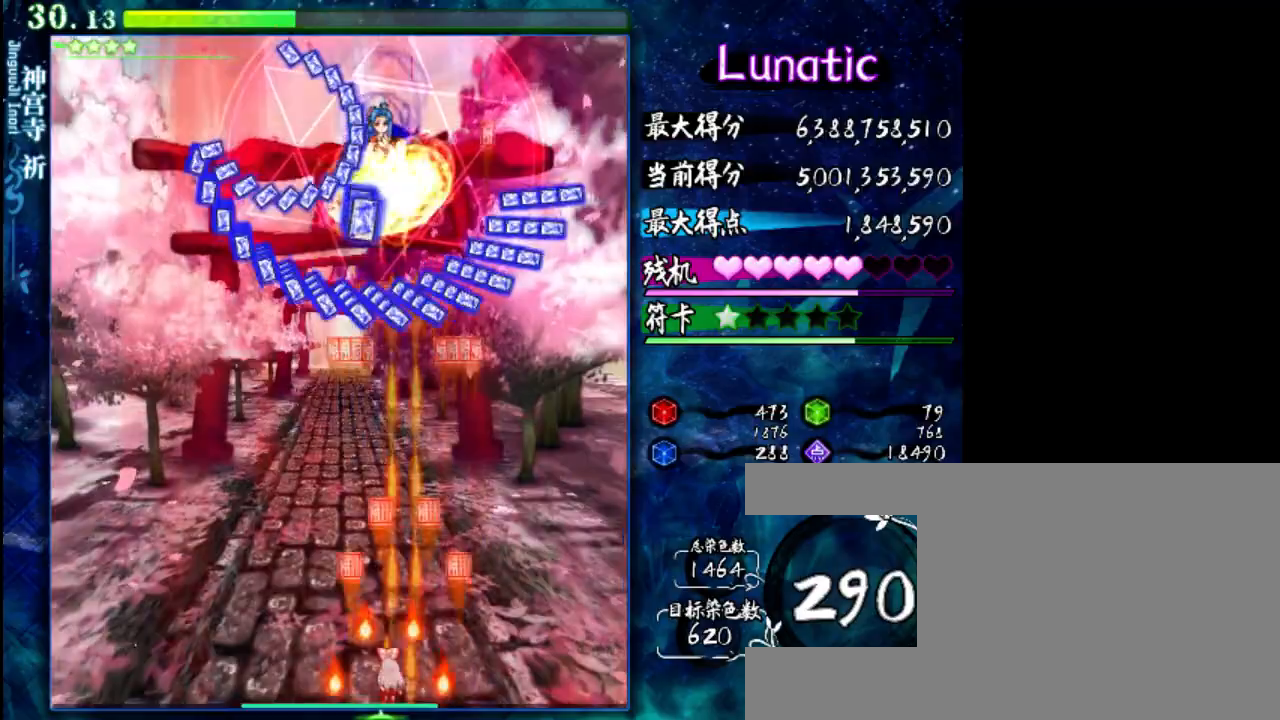
{"keys": ["z"], "events": [[67, "left", "up"], [200, "down", "up"]]}
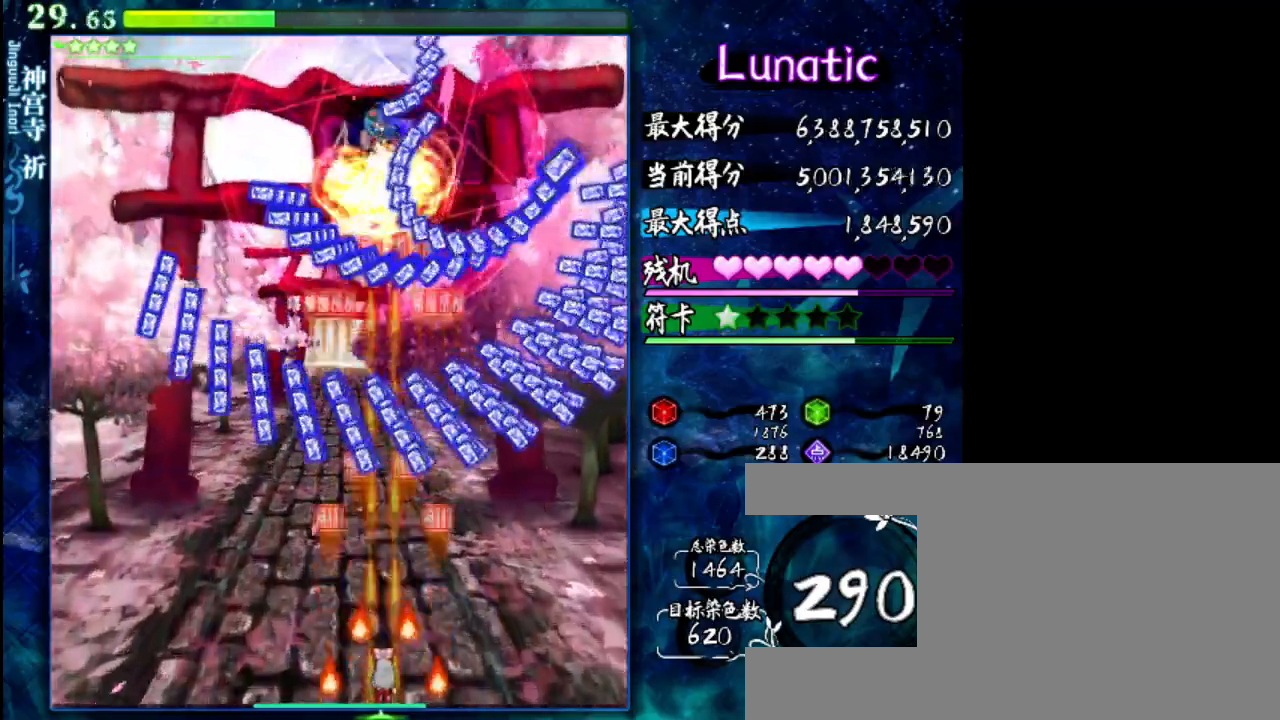
{"keys": ["down", "z"], "events": [[67, "down", "down"]]}
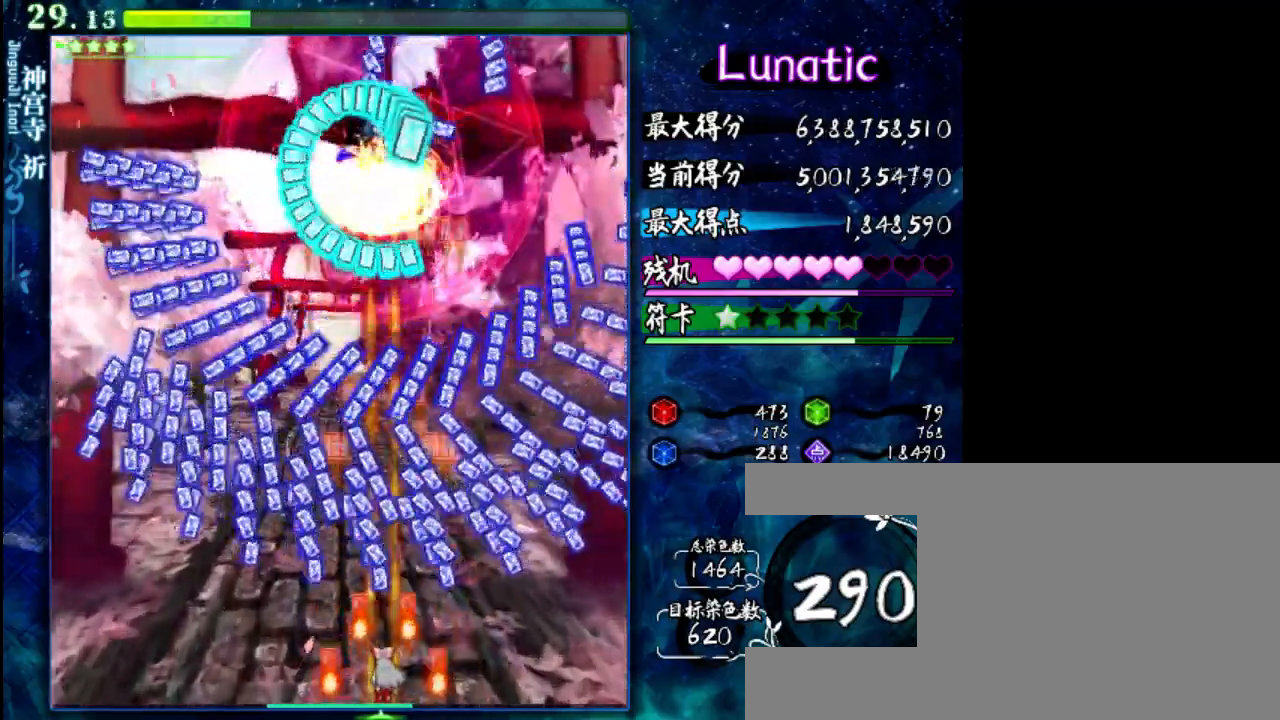
{"keys": ["shift", "z"], "events": [[150, "right", "down"], [150, "shift", "down"], [317, "right", "up"], [350, "down", "up"]]}
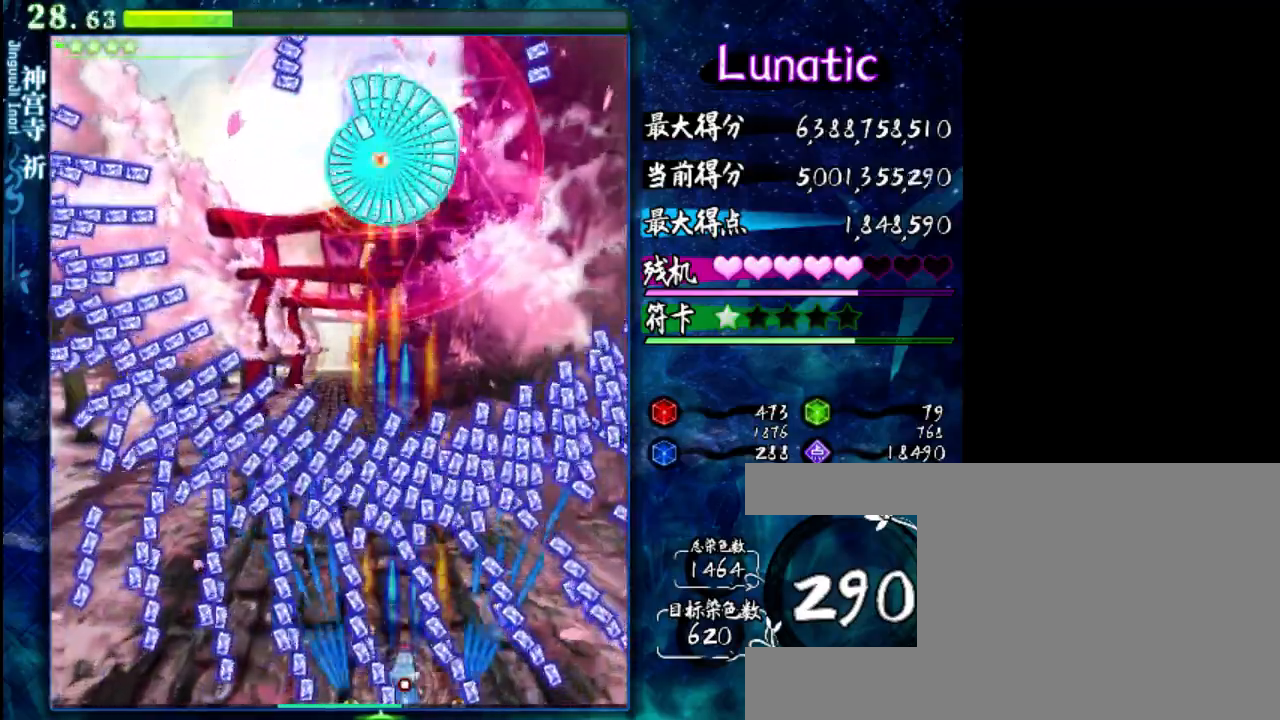
{"keys": ["down", "right", "shift", "z"], "events": [[50, "up", "down"], [183, "up", "up"], [250, "right", "down"], [283, "down", "down"]]}
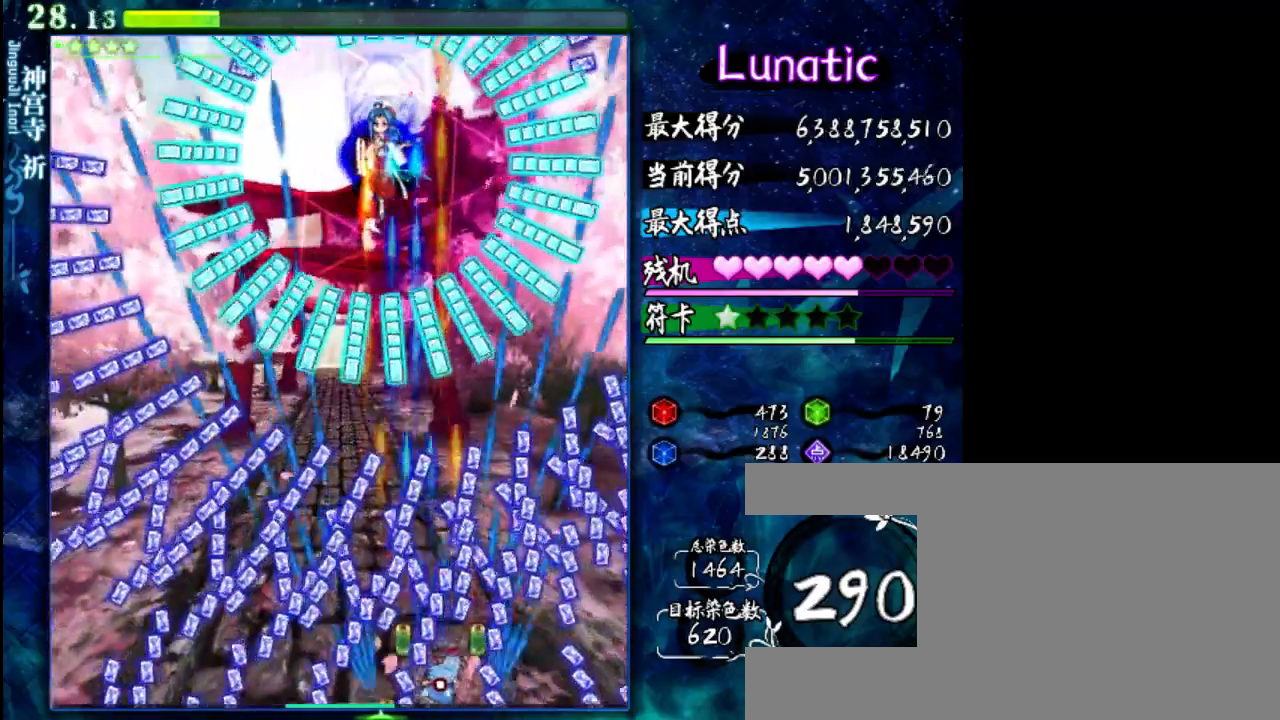
{"keys": ["shift", "z"], "events": [[83, "down", "up"], [150, "right", "up"]]}
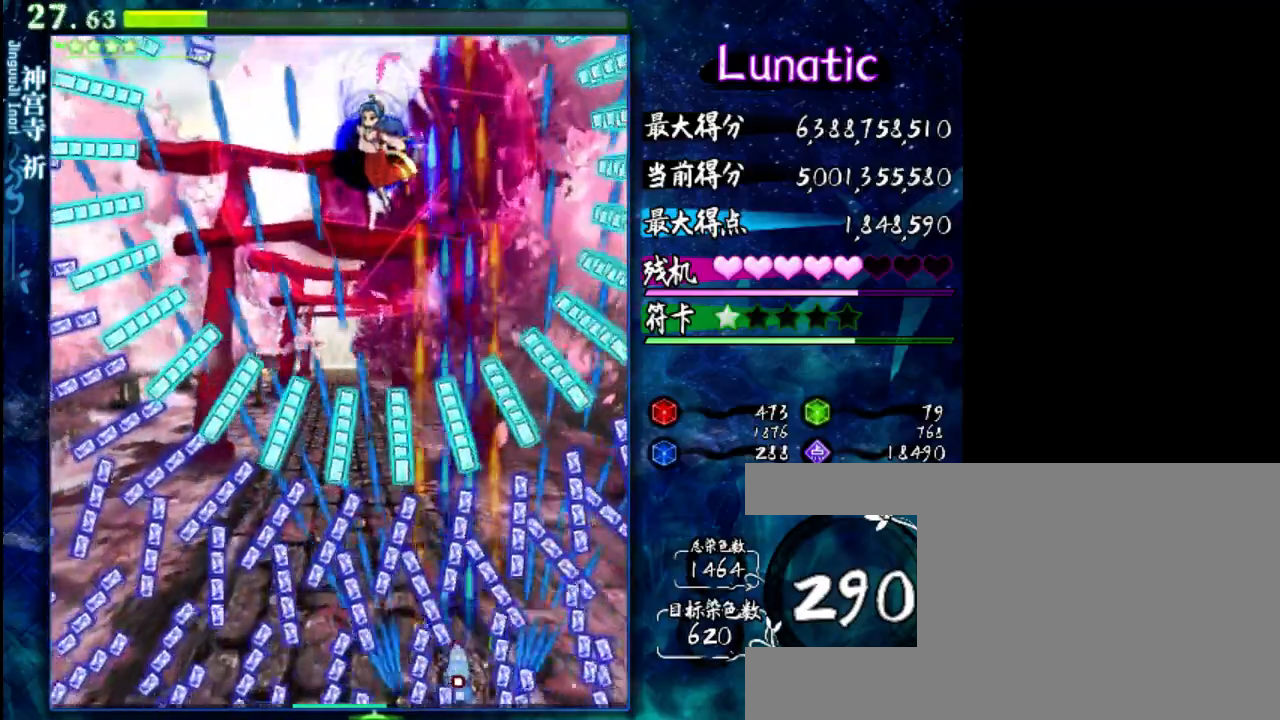
{"keys": ["shift", "z"], "events": [[17, "up", "down"], [67, "right", "down"], [200, "up", "up"], [233, "right", "up"], [367, "up", "down"], [500, "up", "up"]]}
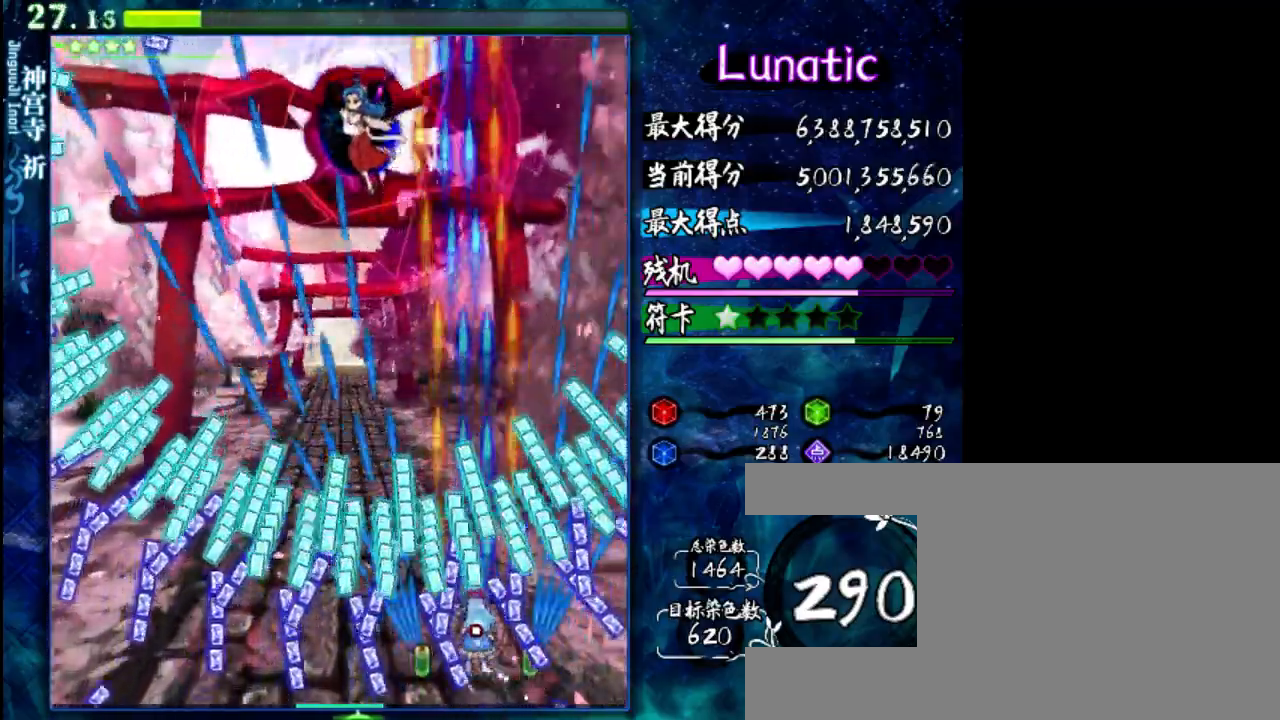
{"keys": ["shift", "up", "z"], "events": [[100, "down", "down"], [100, "right", "down"], [233, "down", "up"], [233, "right", "up"], [433, "up", "down"]]}